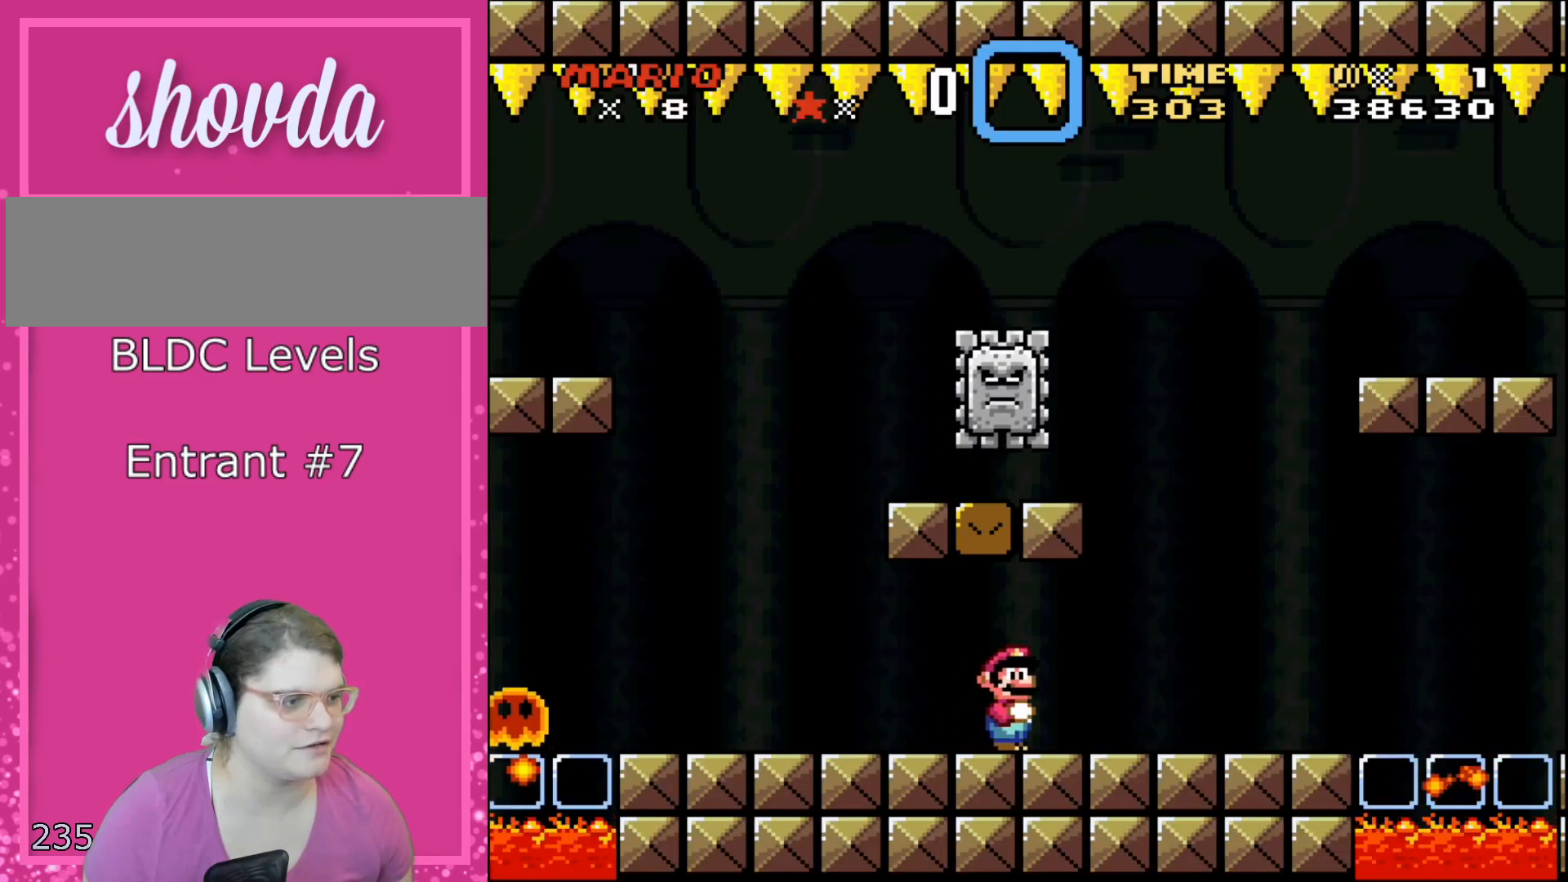
Gameplay with a controller (Nintendo layout); each line is a JSON object with the inputs held at the frame after it. "events" lists button and stick changes between this image and that frame as [ms after this image, input, new state], when the widget could be followed in between. Not read: L3 R3 SELECT.
{"buttons": ["X", "DPAD_RIGHT"], "events": []}
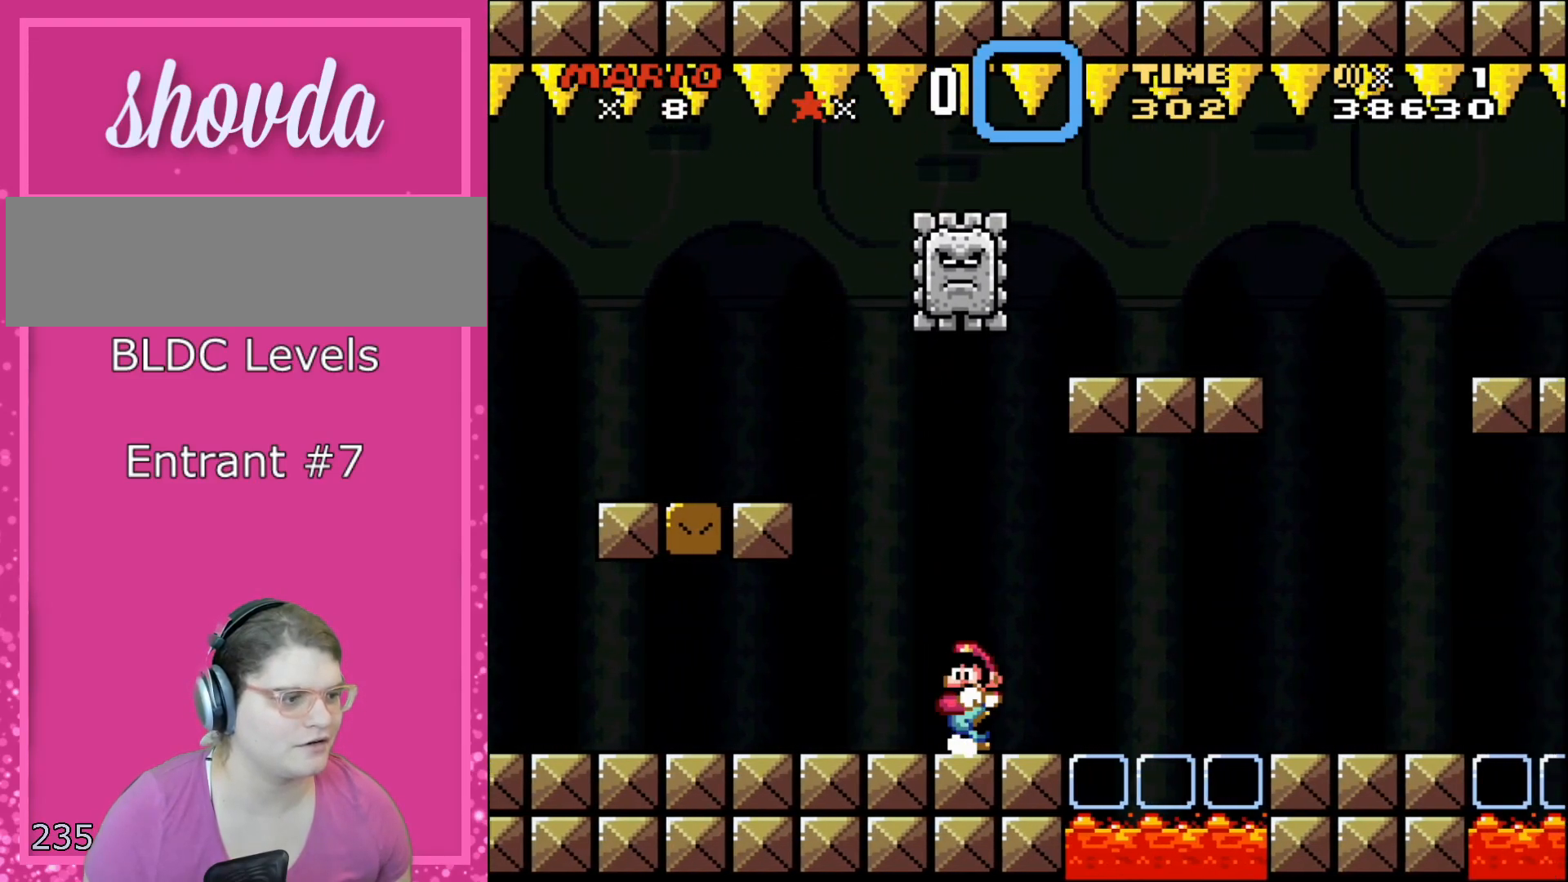
{"buttons": ["A", "X", "DPAD_RIGHT"], "events": [[17, "DPAD_RIGHT", "up"], [17, "DPAD_UP", "down"], [50, "DPAD_LEFT", "down"], [50, "DPAD_UP", "up"], [133, "DPAD_LEFT", "up"], [167, "DPAD_RIGHT", "down"], [450, "A", "down"]]}
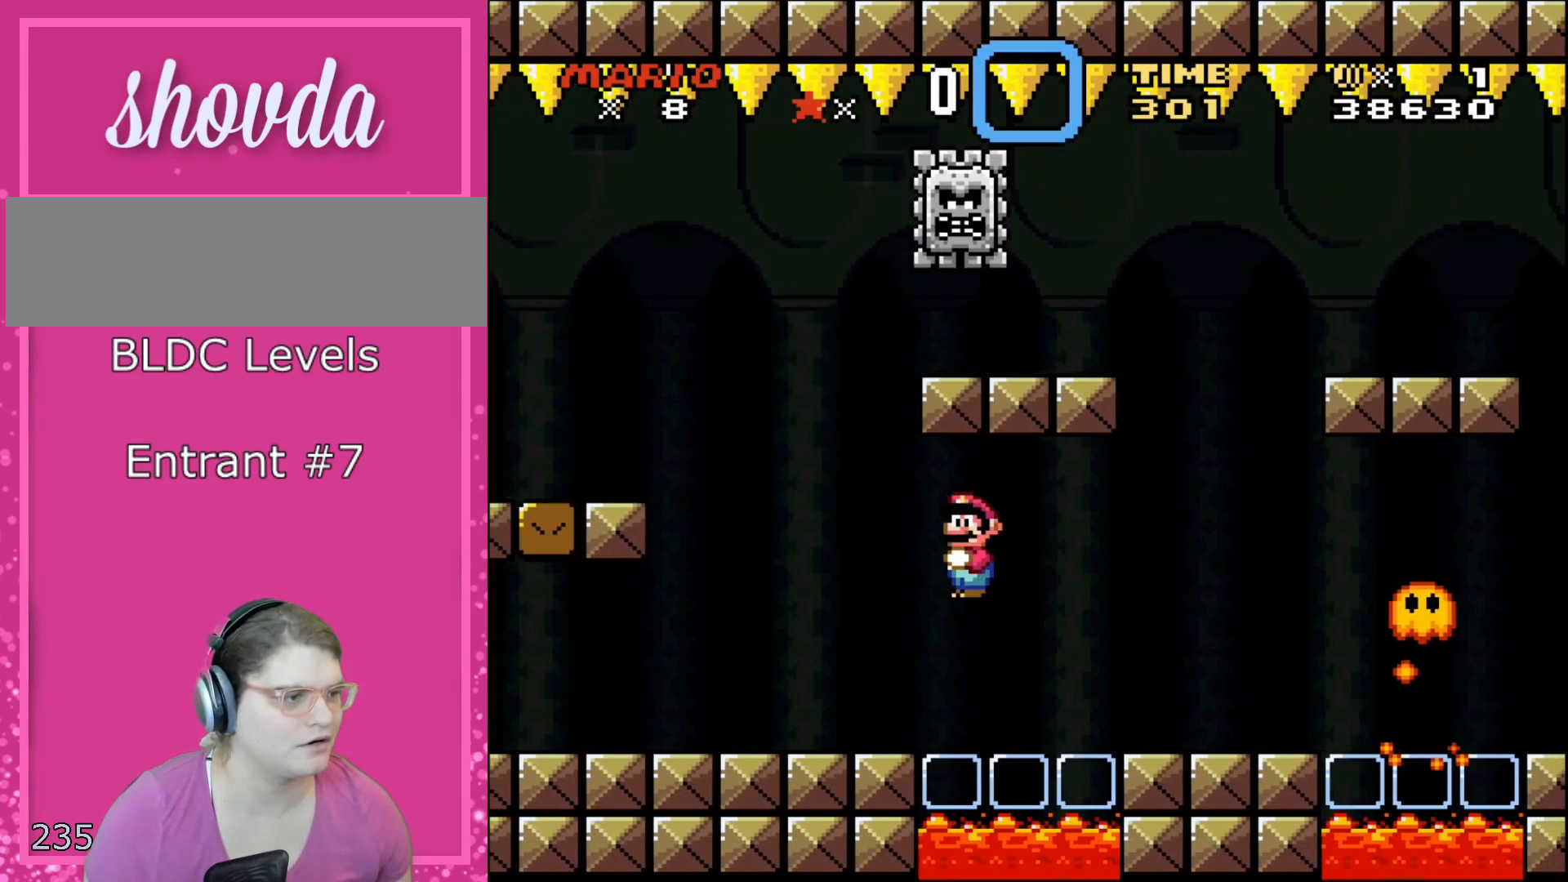
{"buttons": ["X", "DPAD_LEFT"], "events": [[67, "A", "up"], [133, "A", "down"], [450, "A", "up"], [483, "DPAD_LEFT", "down"], [483, "DPAD_RIGHT", "up"]]}
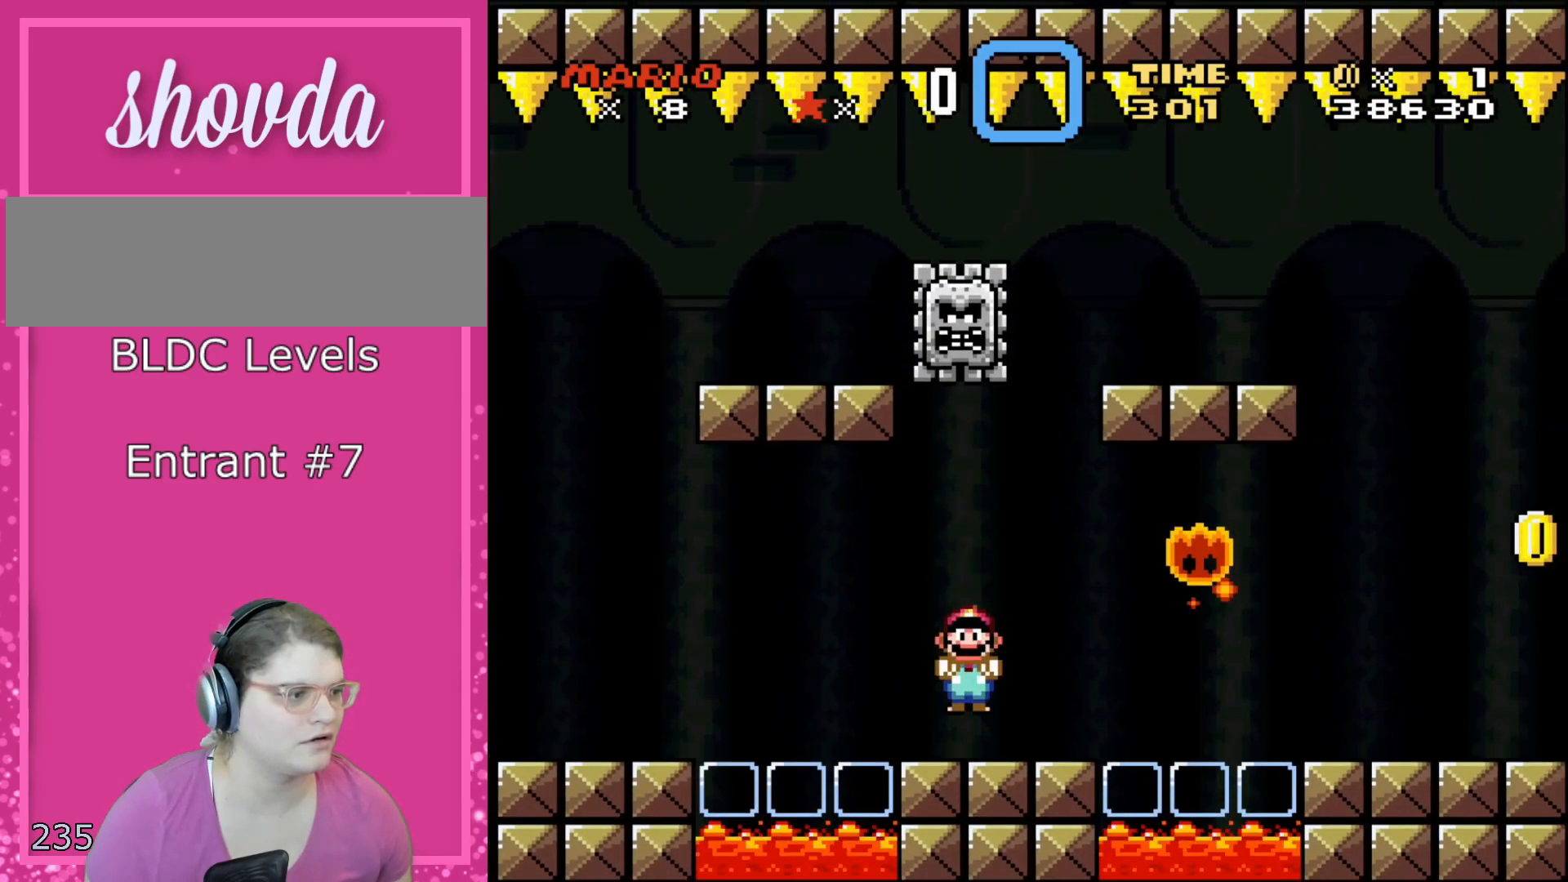
{"buttons": ["X", "DPAD_RIGHT"], "events": [[133, "DPAD_LEFT", "up"], [133, "DPAD_RIGHT", "down"]]}
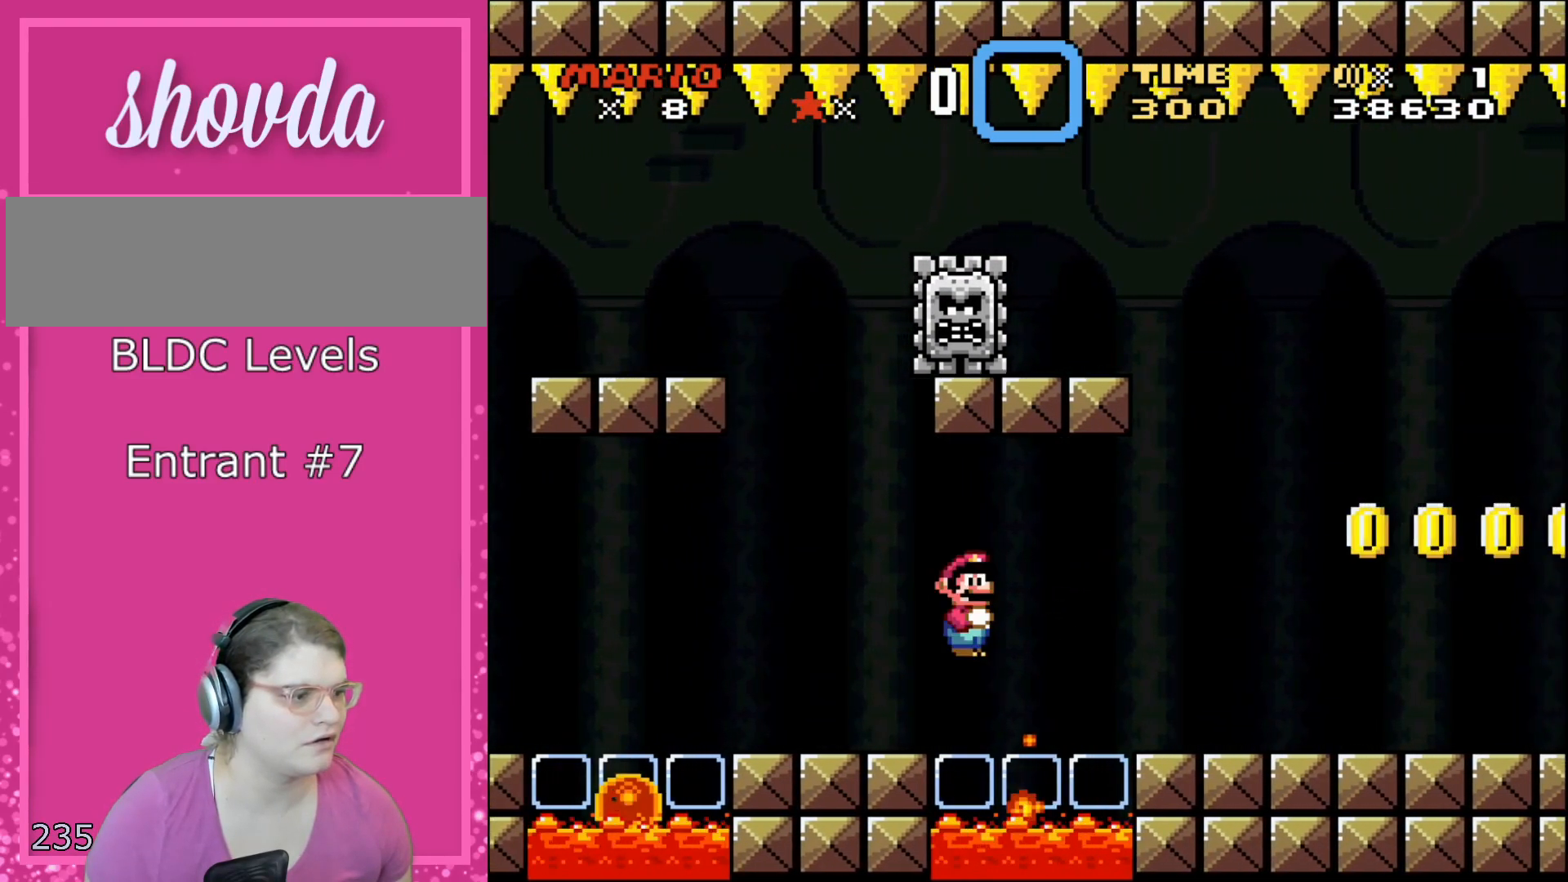
{"buttons": ["X", "DPAD_RIGHT"], "events": [[33, "A", "down"], [267, "A", "up"]]}
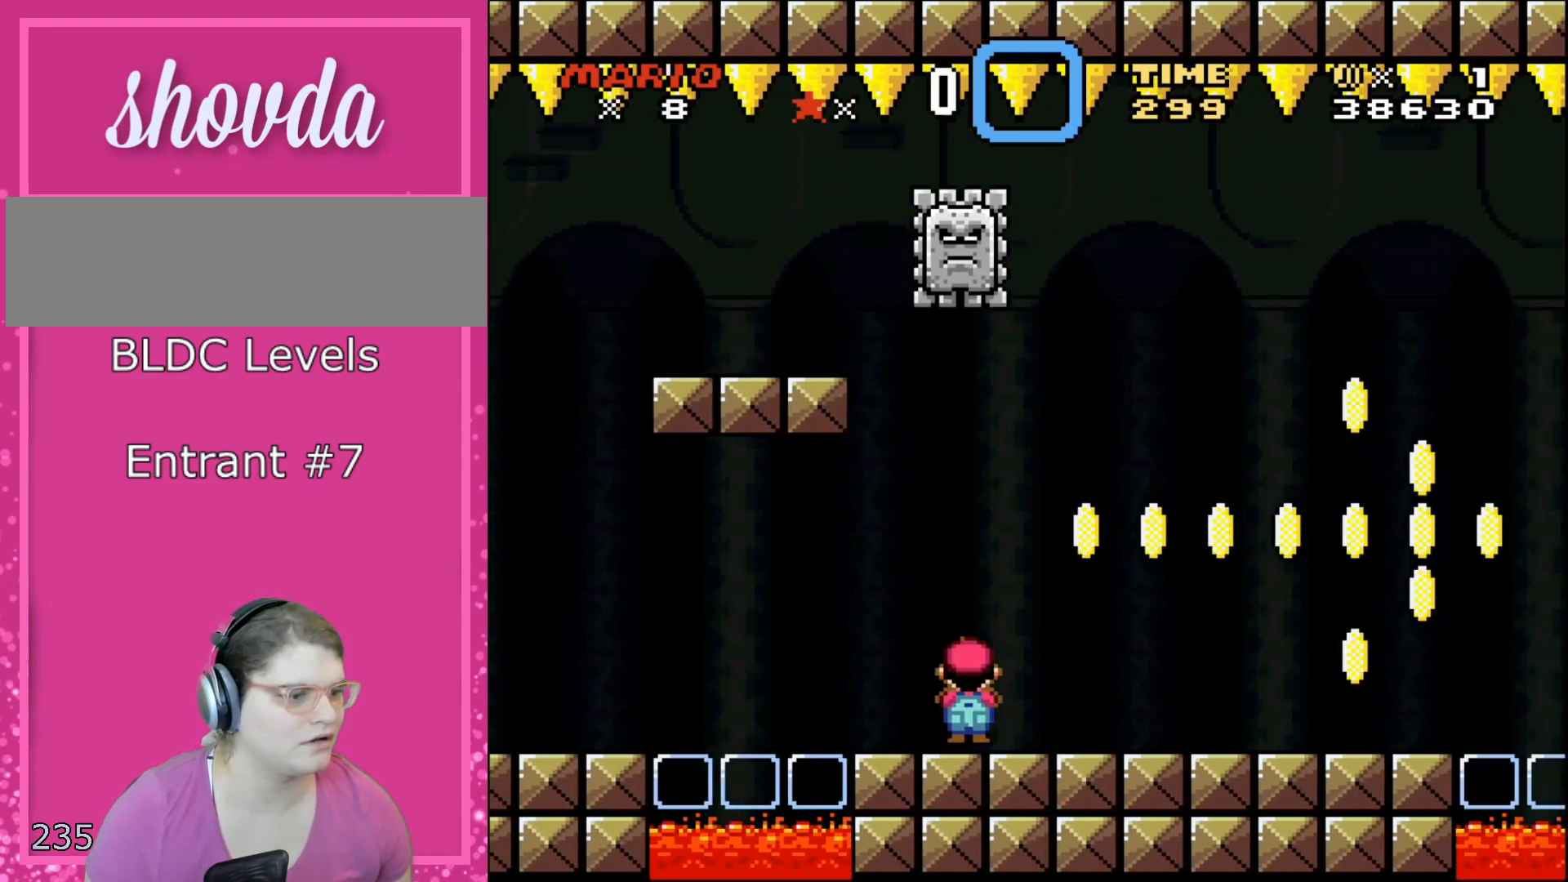
{"buttons": ["X", "DPAD_RIGHT"], "events": [[200, "X", "up"], [233, "X", "down"]]}
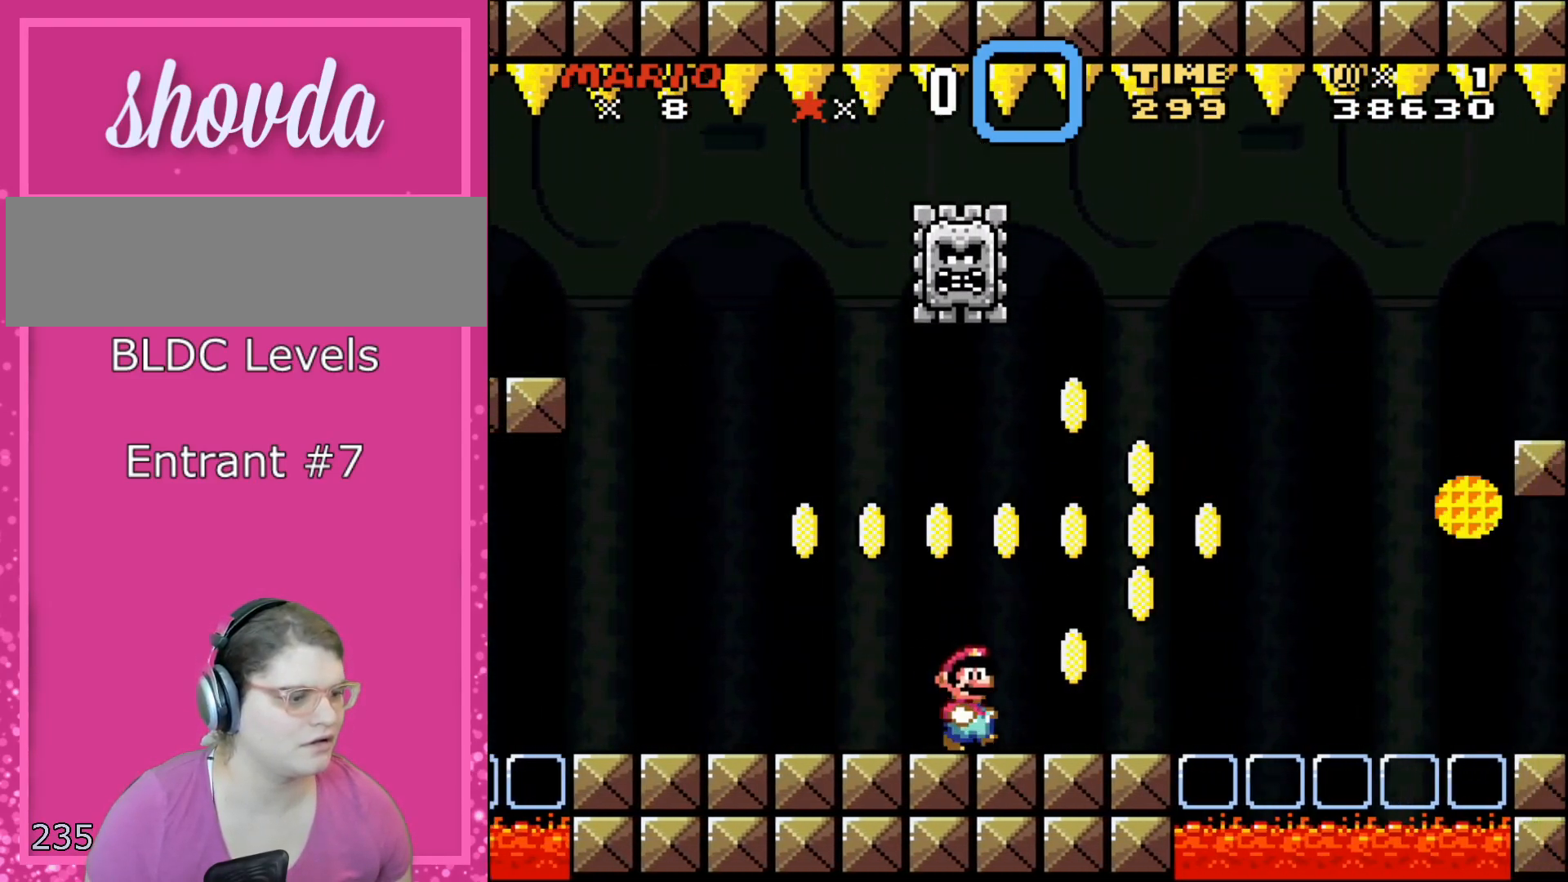
{"buttons": ["A", "X", "DPAD_RIGHT"], "events": [[450, "A", "down"]]}
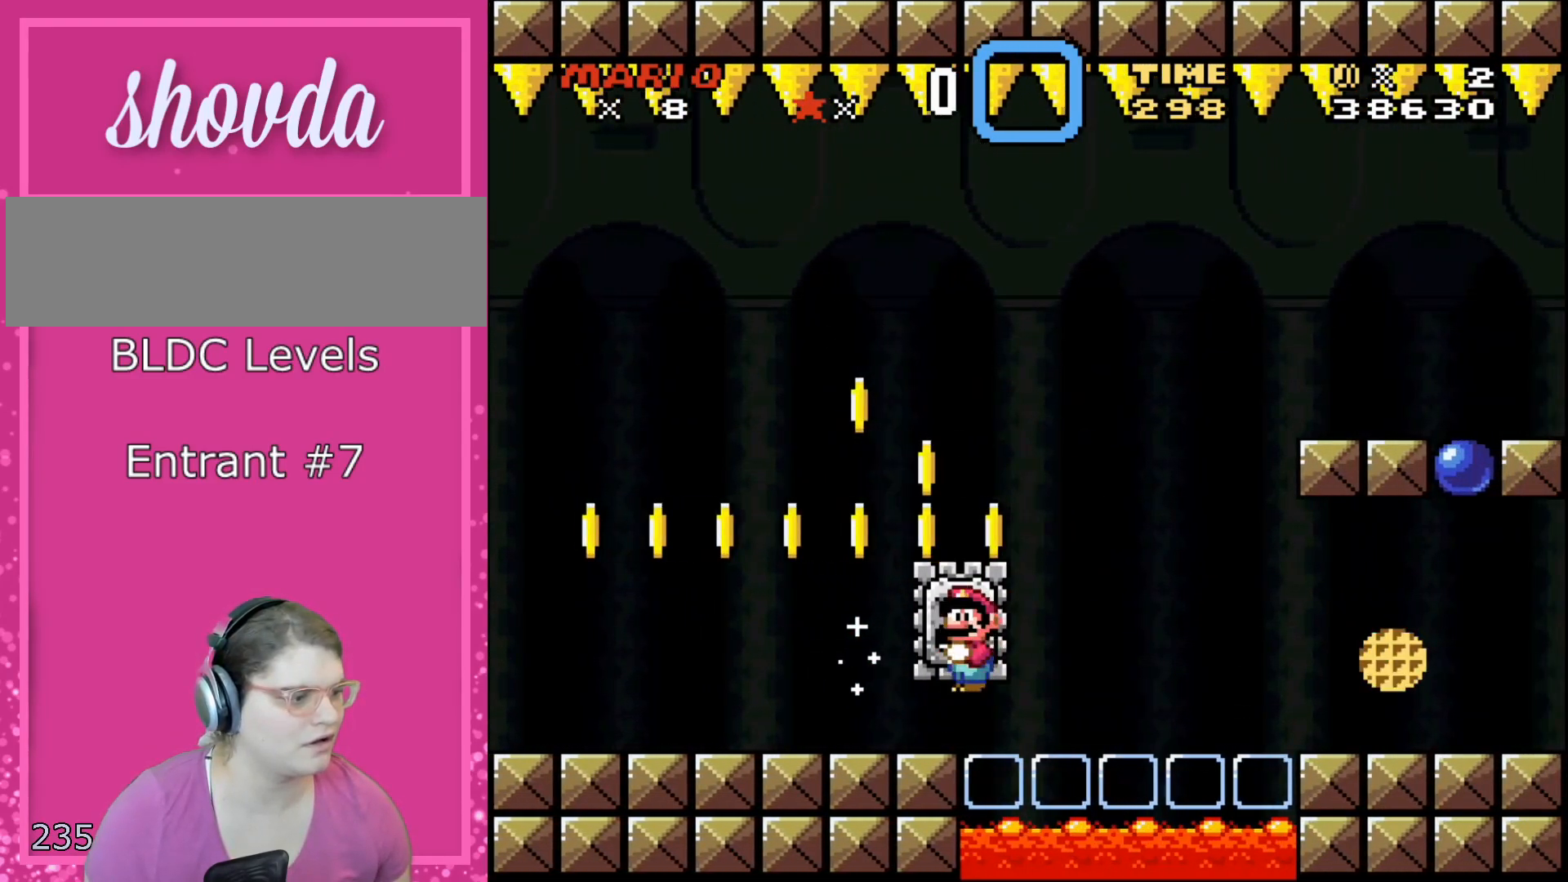
{"buttons": ["A", "X", "DPAD_RIGHT"], "events": []}
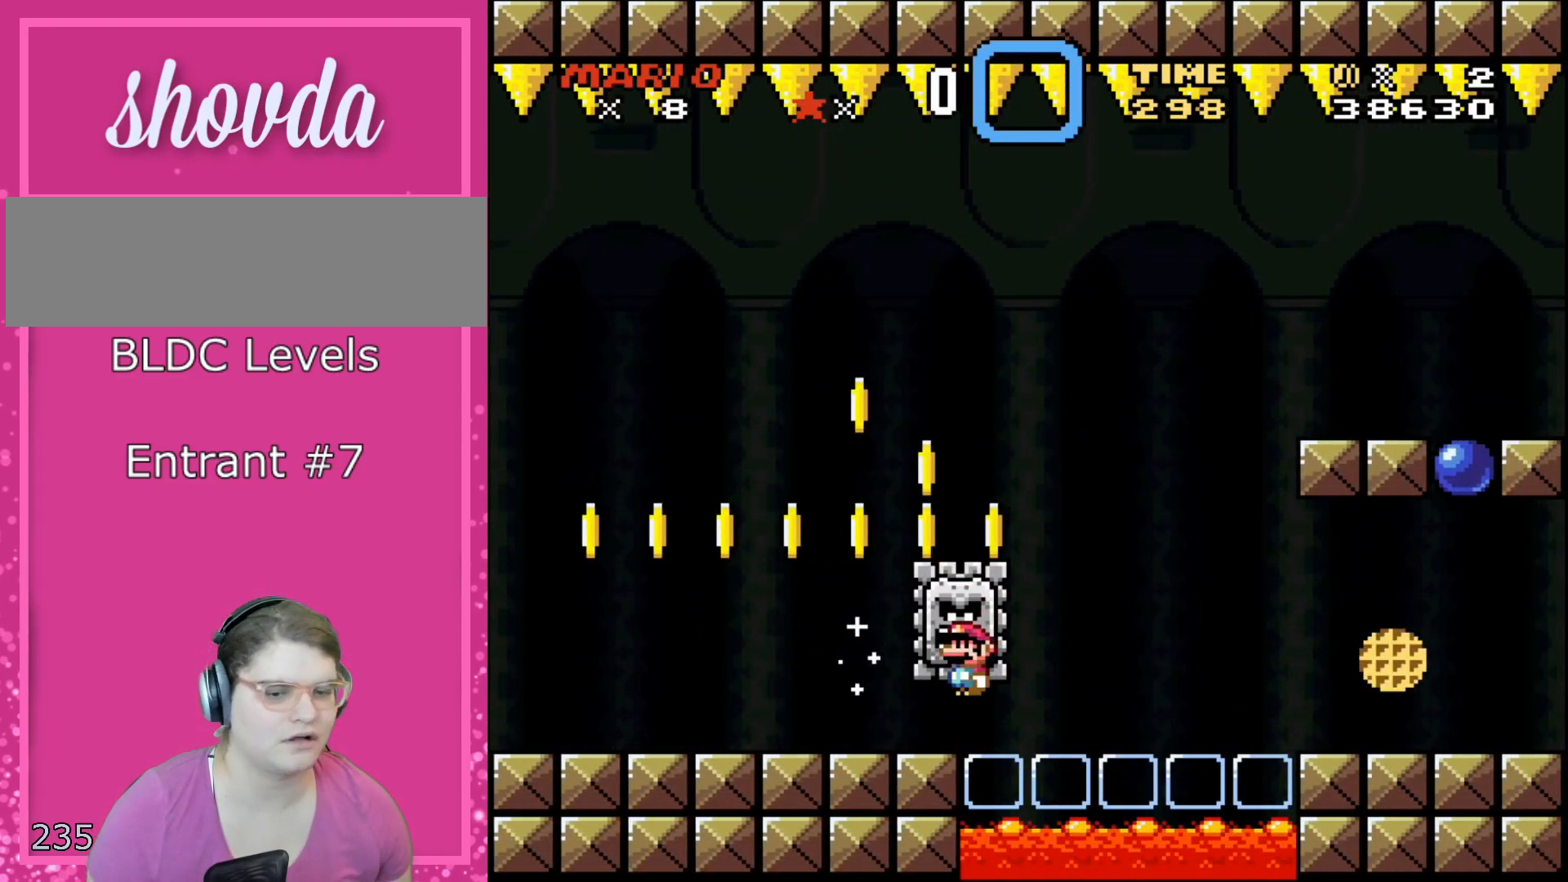
{"buttons": ["X", "DPAD_RIGHT"], "events": [[483, "A", "up"]]}
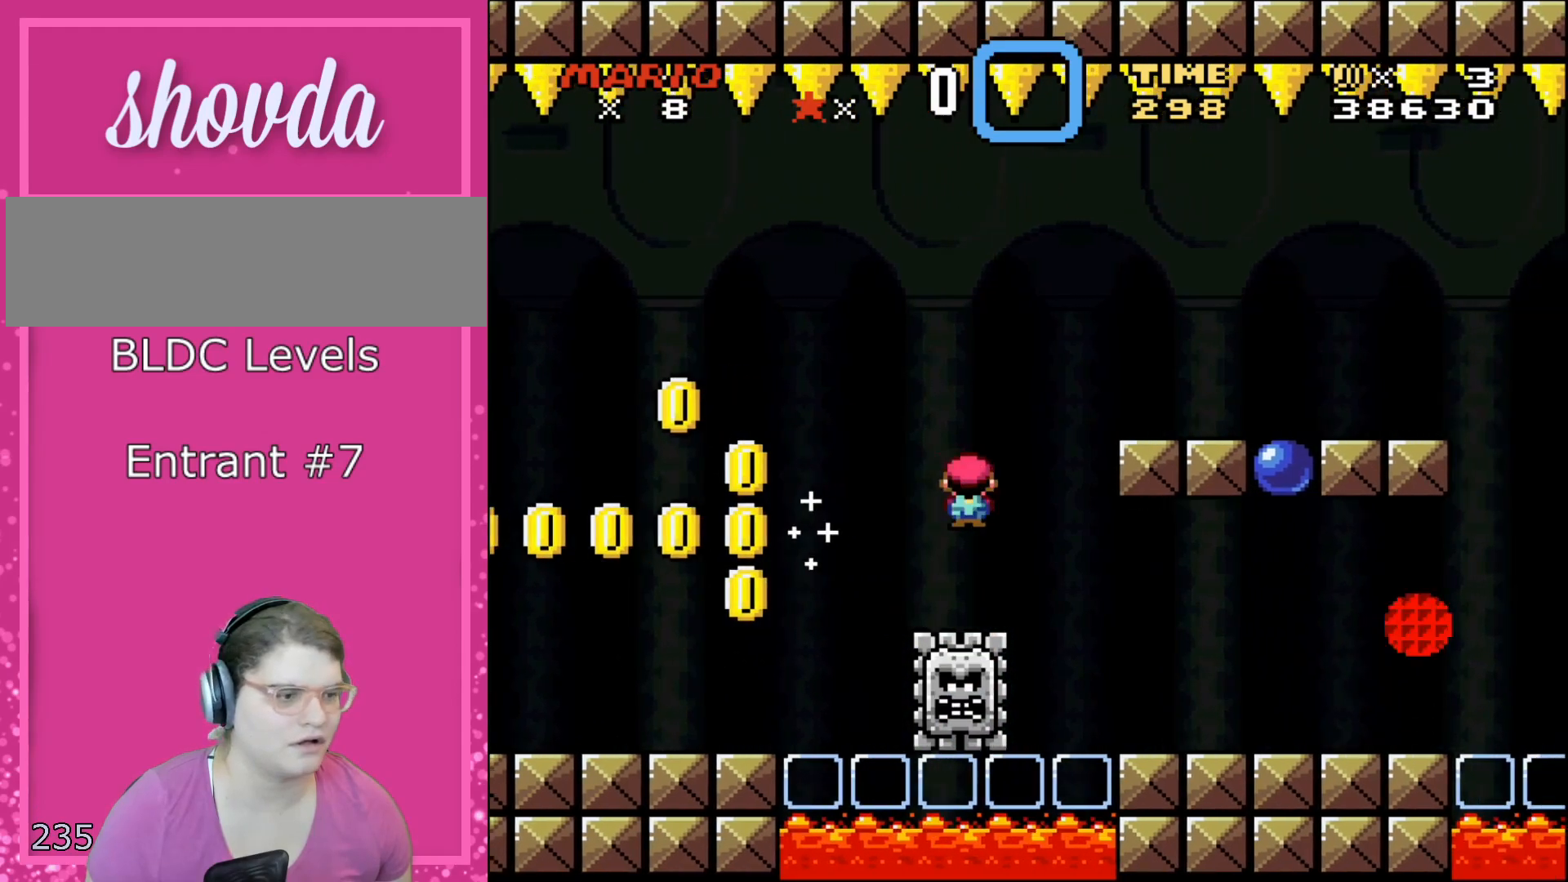
{"buttons": ["X", "DPAD_RIGHT"], "events": []}
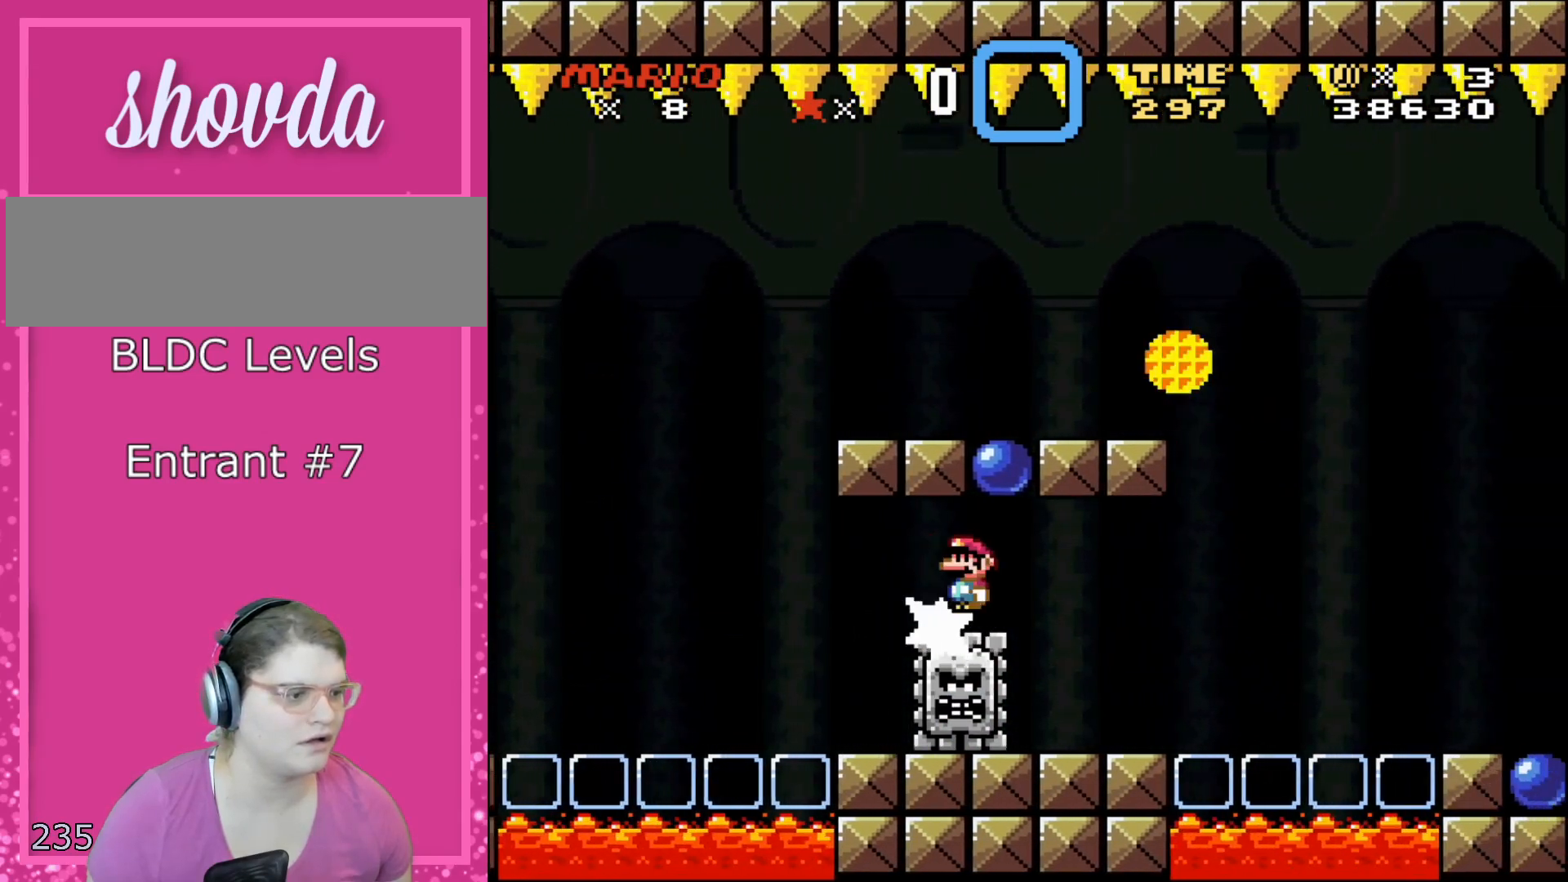
{"buttons": ["X", "DPAD_RIGHT"], "events": []}
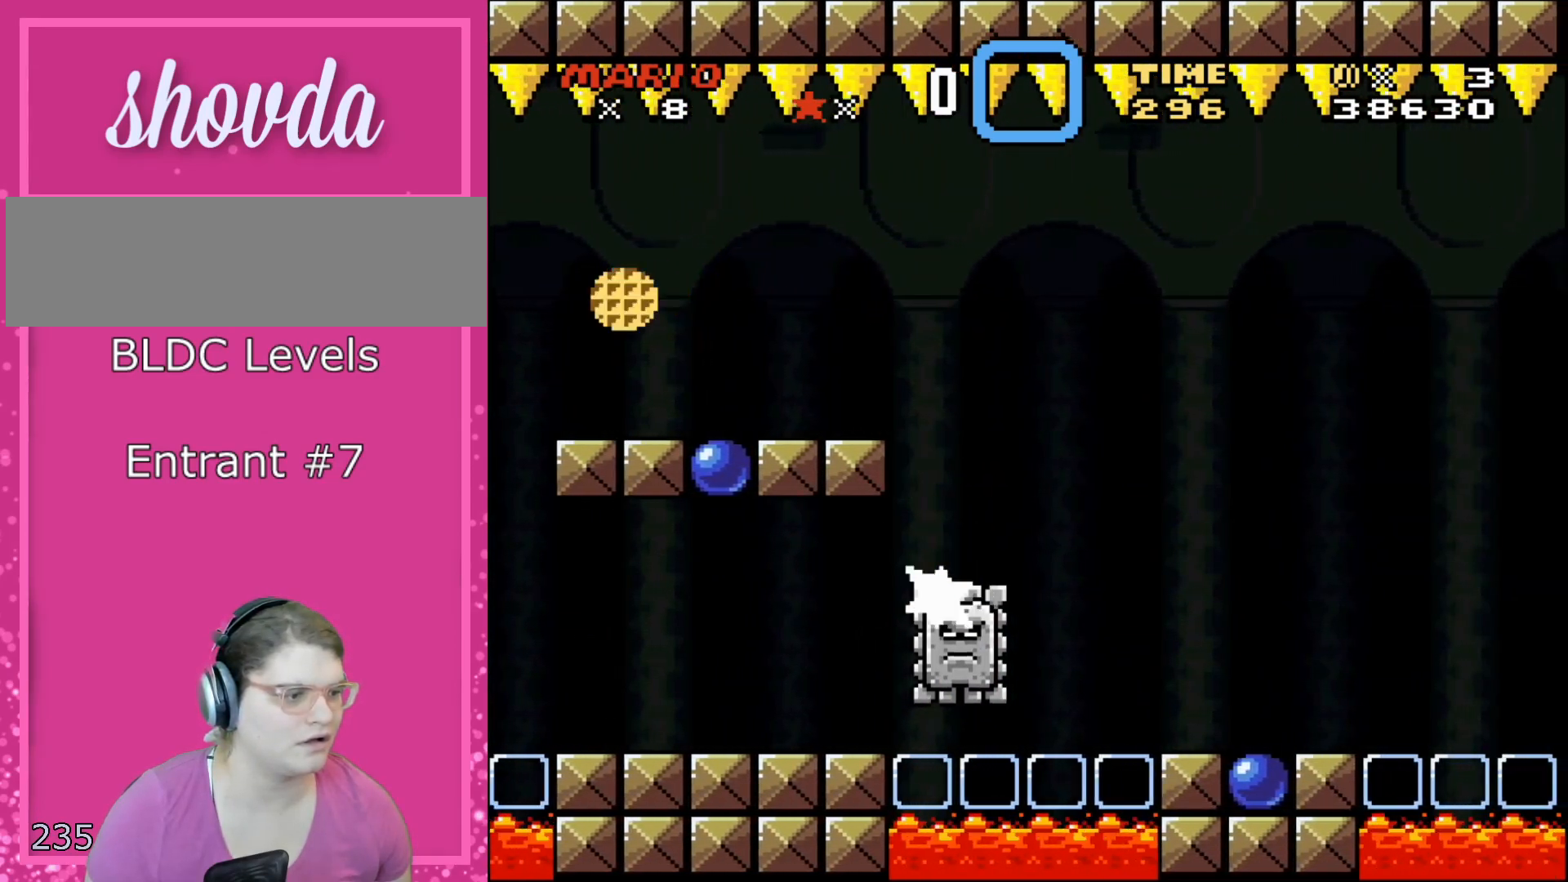
{"buttons": ["X", "DPAD_RIGHT"], "events": [[100, "A", "down"], [350, "A", "up"]]}
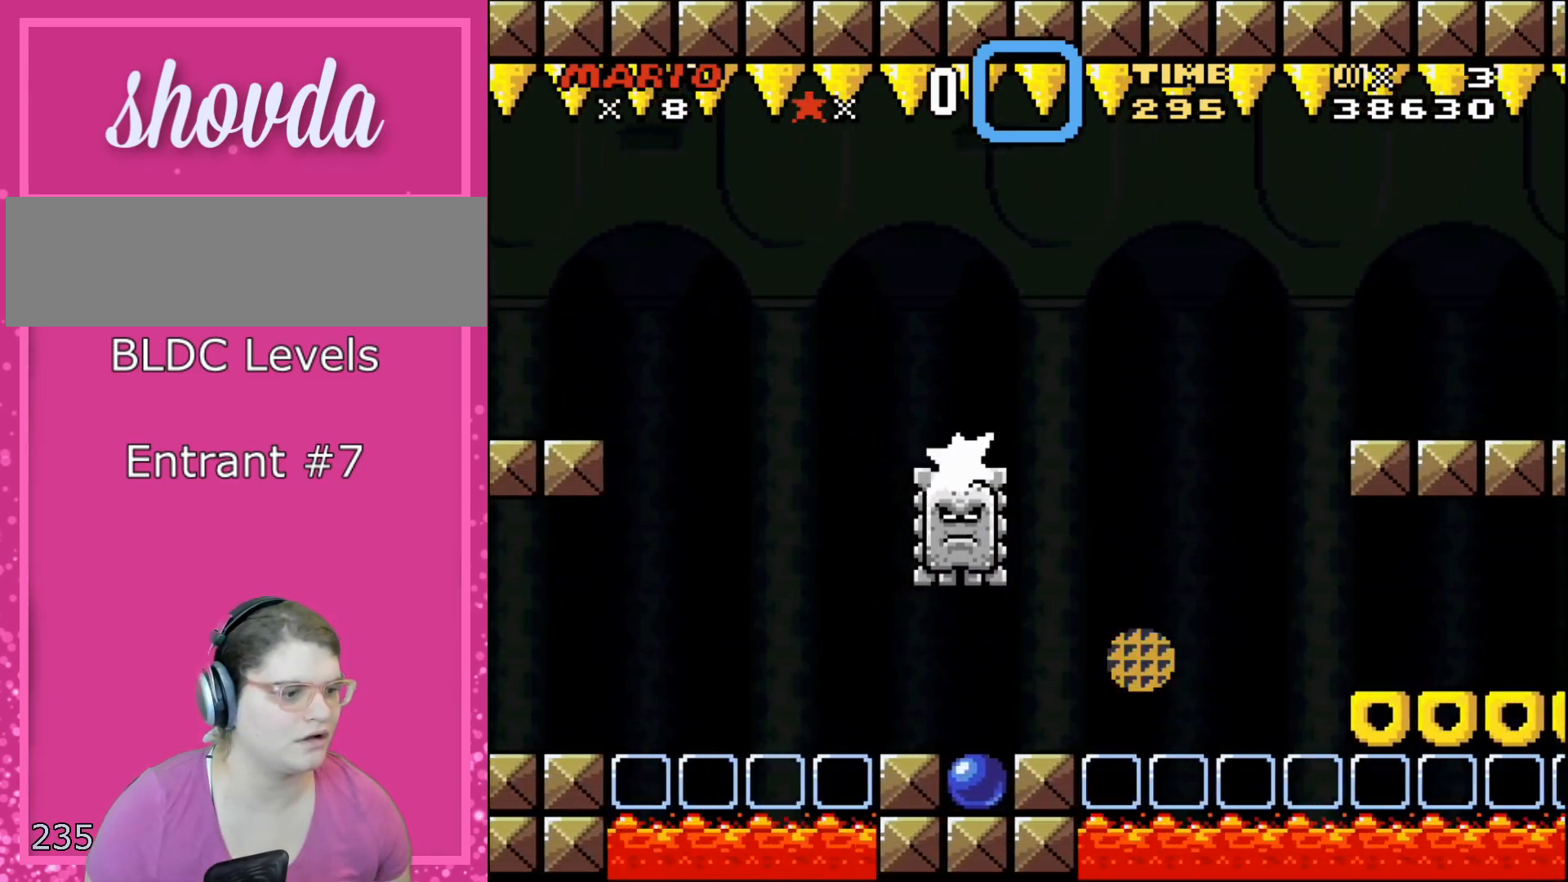
{"buttons": ["X", "DPAD_RIGHT"], "events": []}
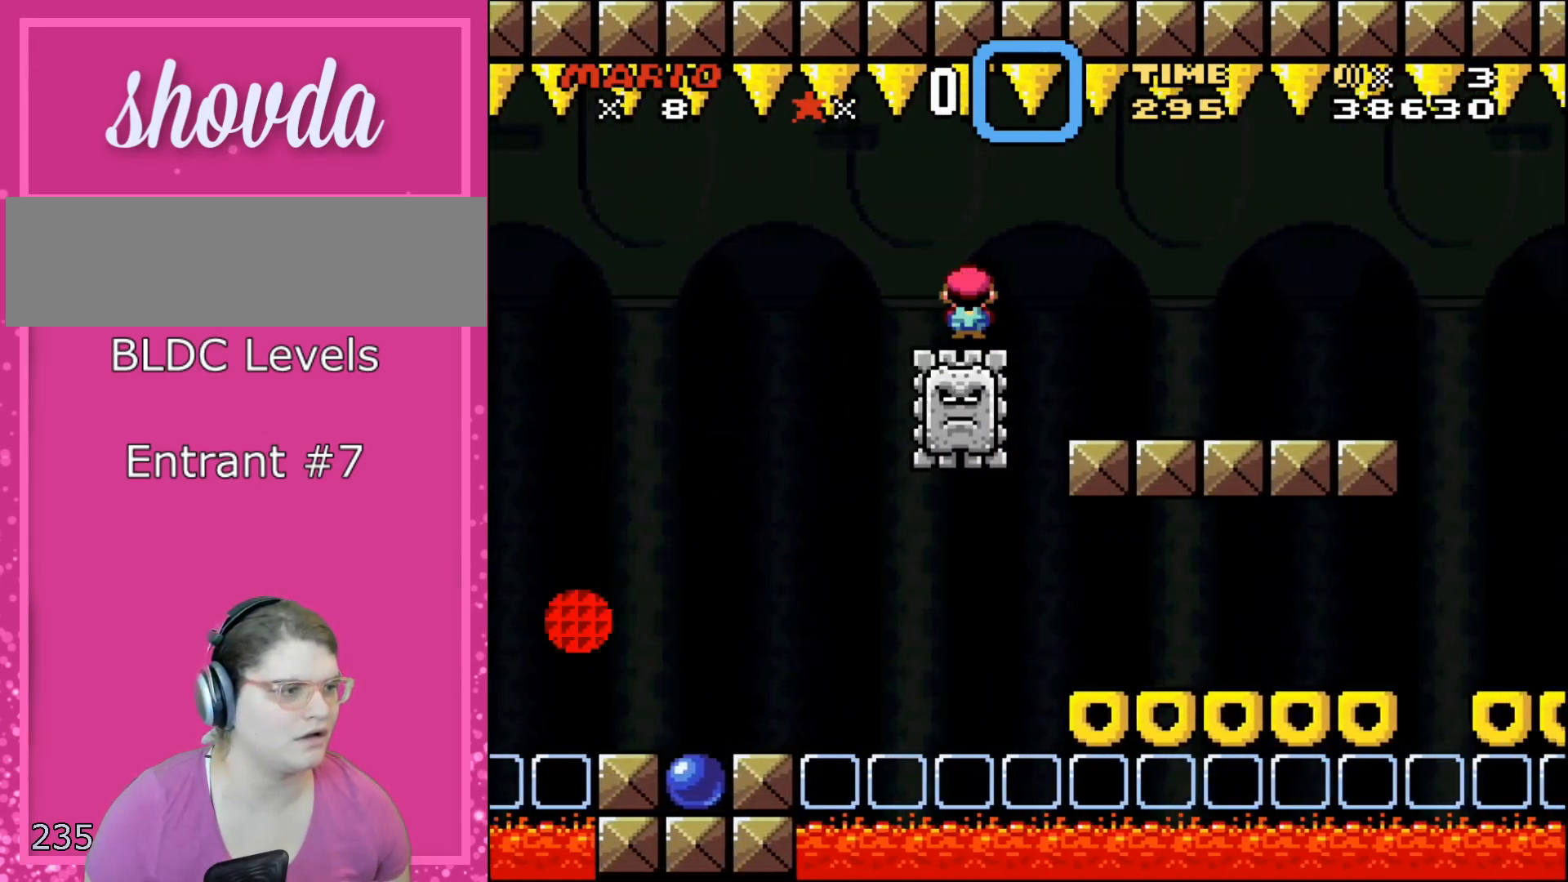
{"buttons": ["X", "DPAD_RIGHT"], "events": []}
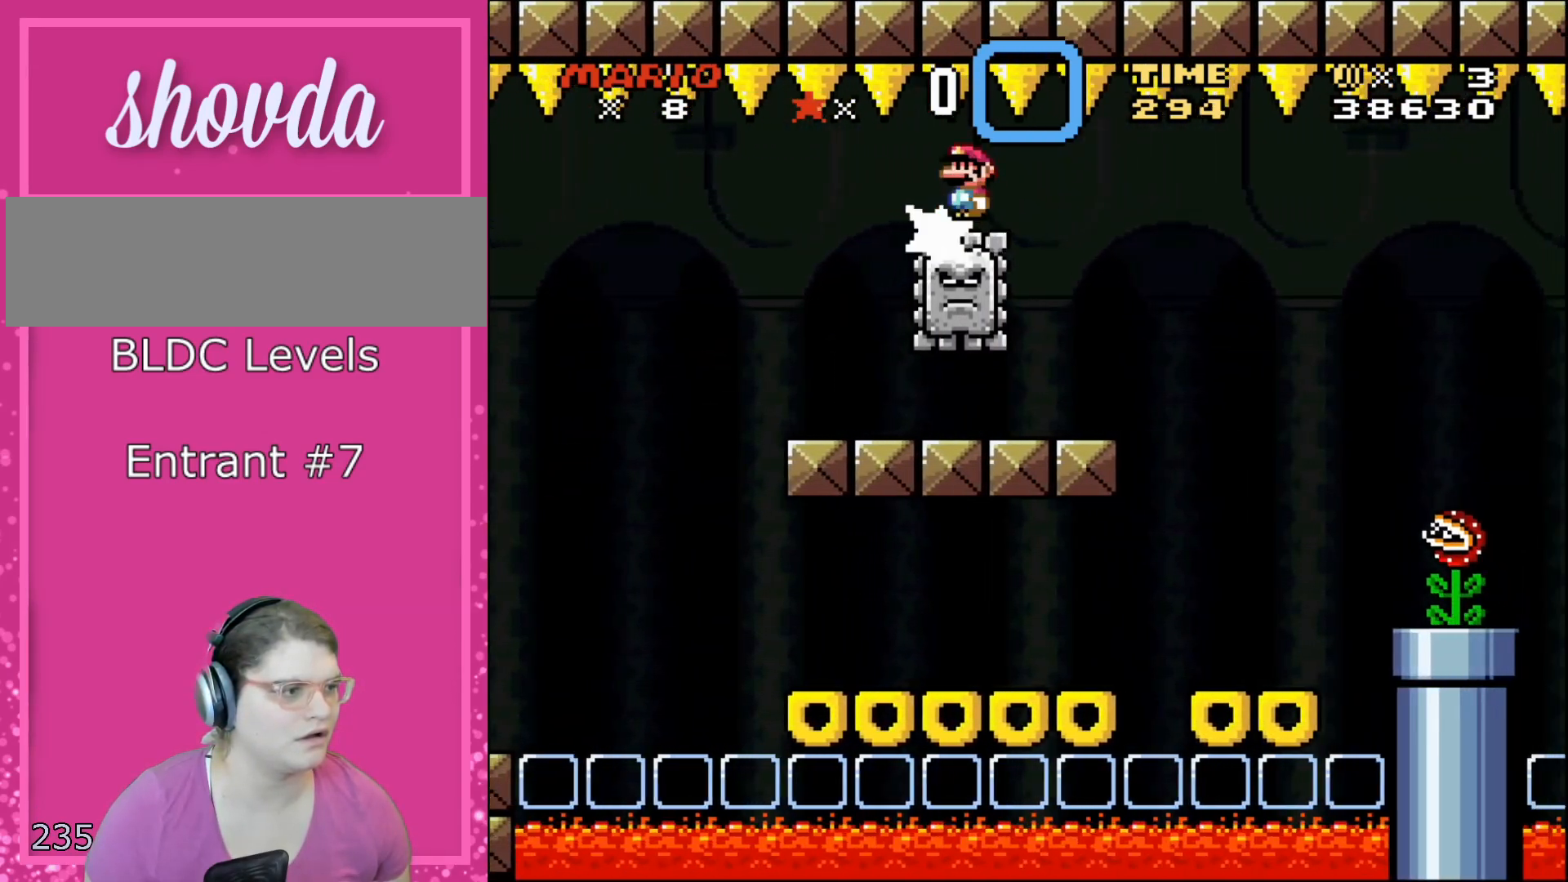
{"buttons": ["X", "DPAD_RIGHT"], "events": []}
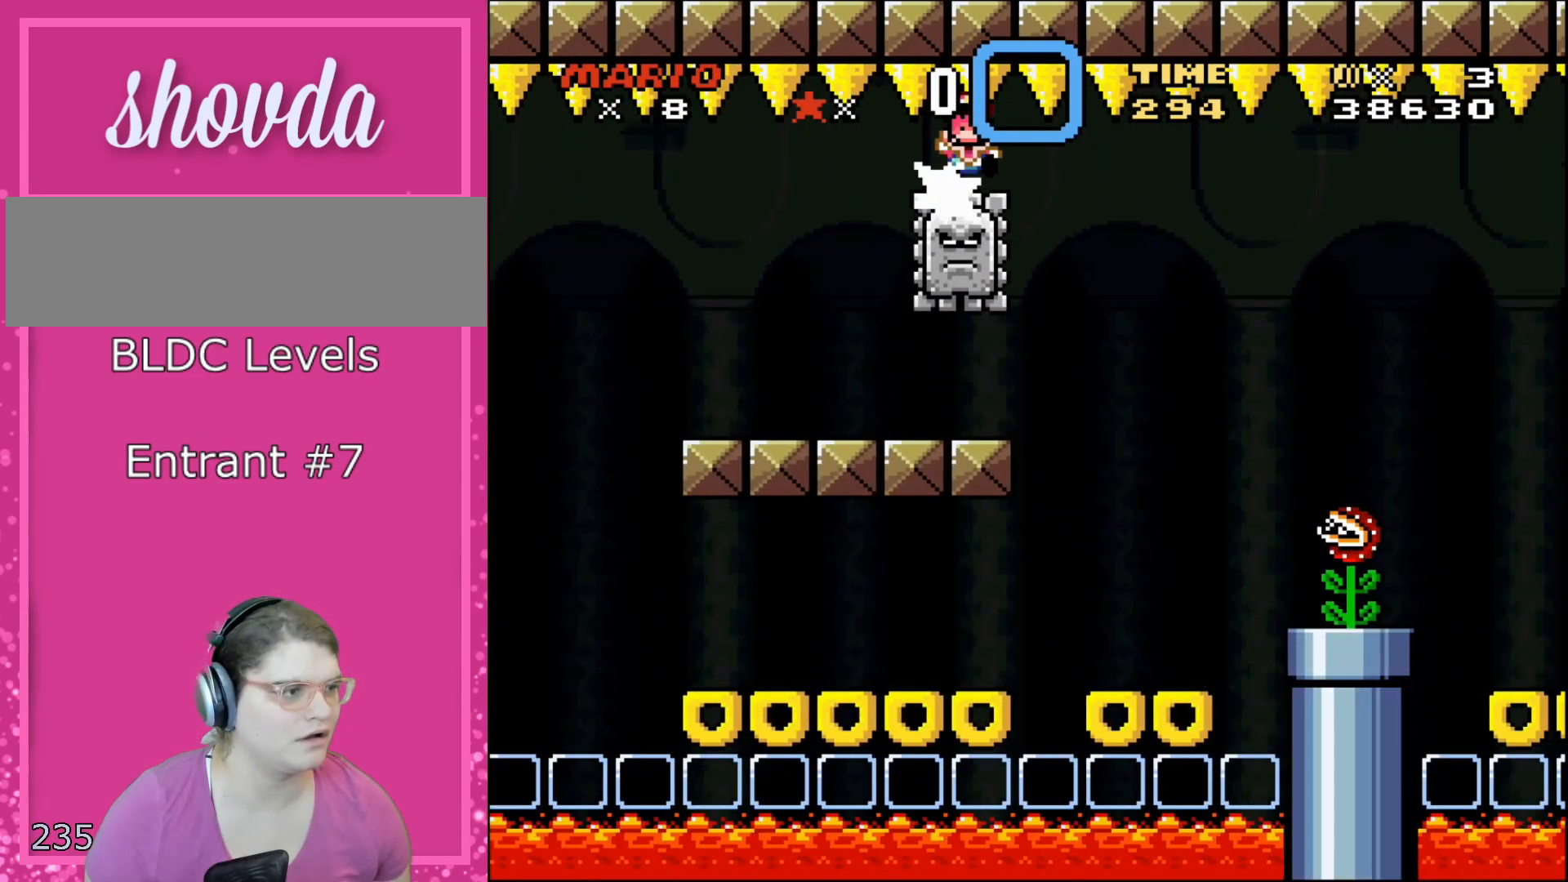
{"buttons": ["X"], "events": [[100, "DPAD_RIGHT", "up"], [233, "L1", "down"], [350, "L1", "up"]]}